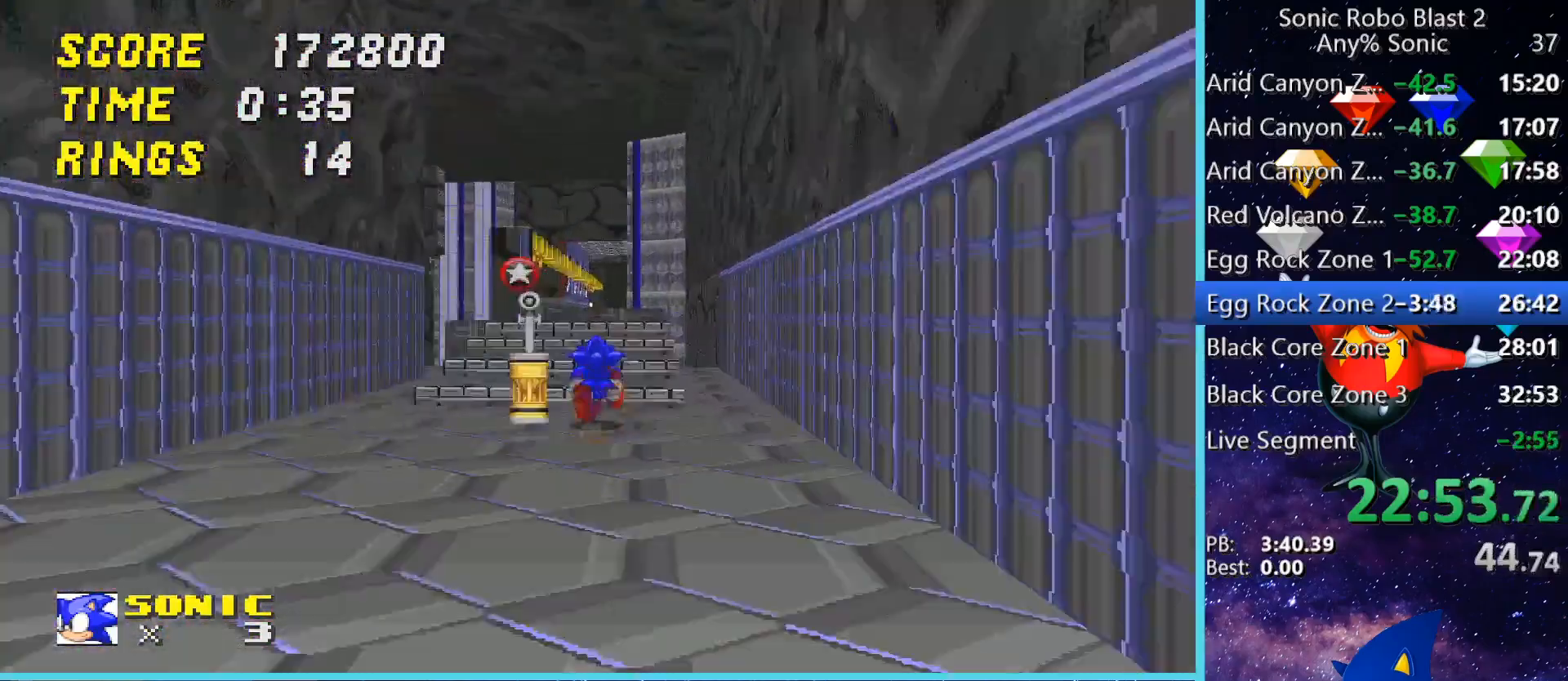
Gameplay with keyboard and mouse; each line is a JSON object with the keys and mouse buttons held at the frame after it. "events" lists presses ("down") and releases ("up") of "1", "2", "3", "4", "5", "a", "alt", "c", "caps_lock", "ctrl", "d", "e", "g", "q", "r", "s", "shift", "space", "t", "tab", "v", "w", "x", "z" and "mouse_wheel" between this image and that frame as [ms after this image, input, new state], when the widget could be followed in between. "mouse_wheel" = the "wheel" button of the "mouse" list. No other keys are recorded. "wheel" means that the mouse wheel is clicked or scrolled. Not read: f mouse_move.
{"keys": ["space", "w"], "mouse": [], "events": [[200, "space", "down"], [320, "space", "up"], [400, "space", "down"]]}
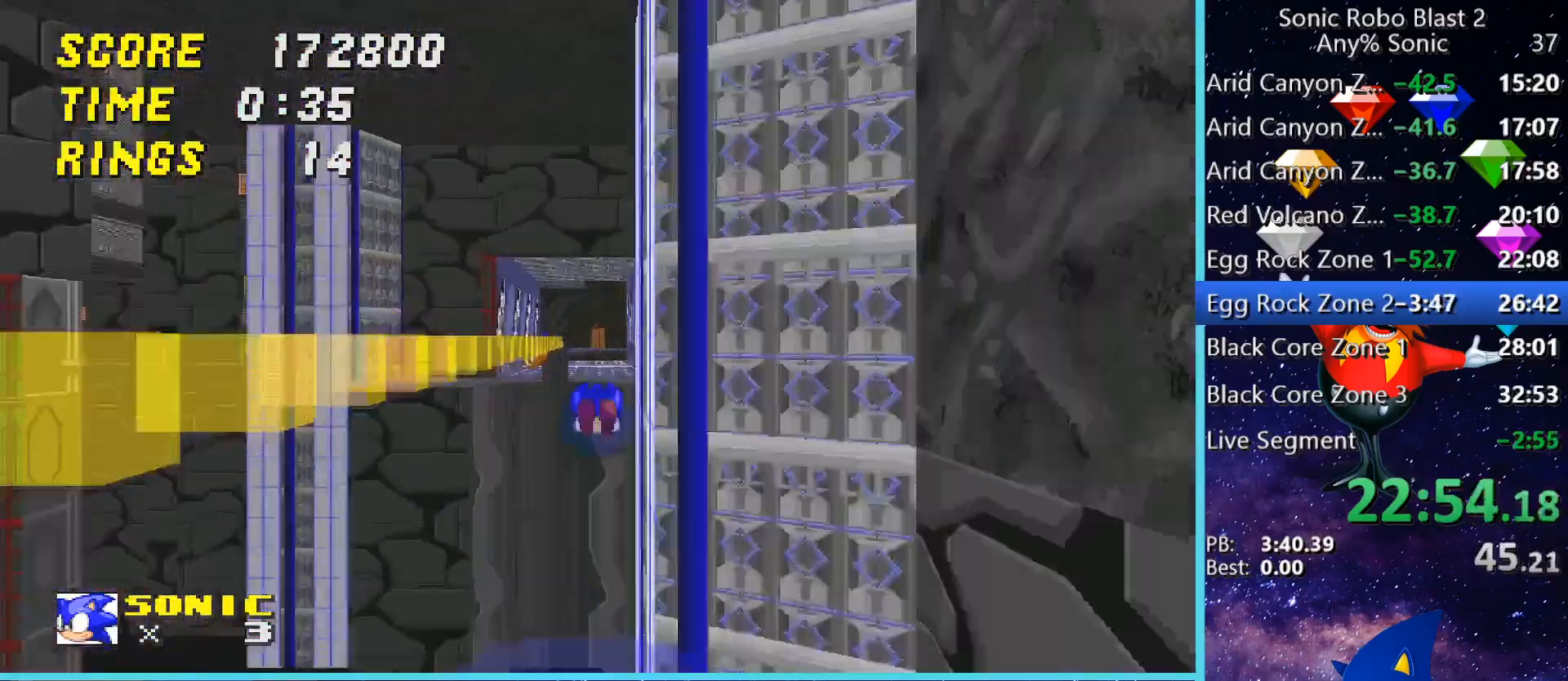
{"keys": ["w"], "mouse": [], "events": [[400, "space", "up"]]}
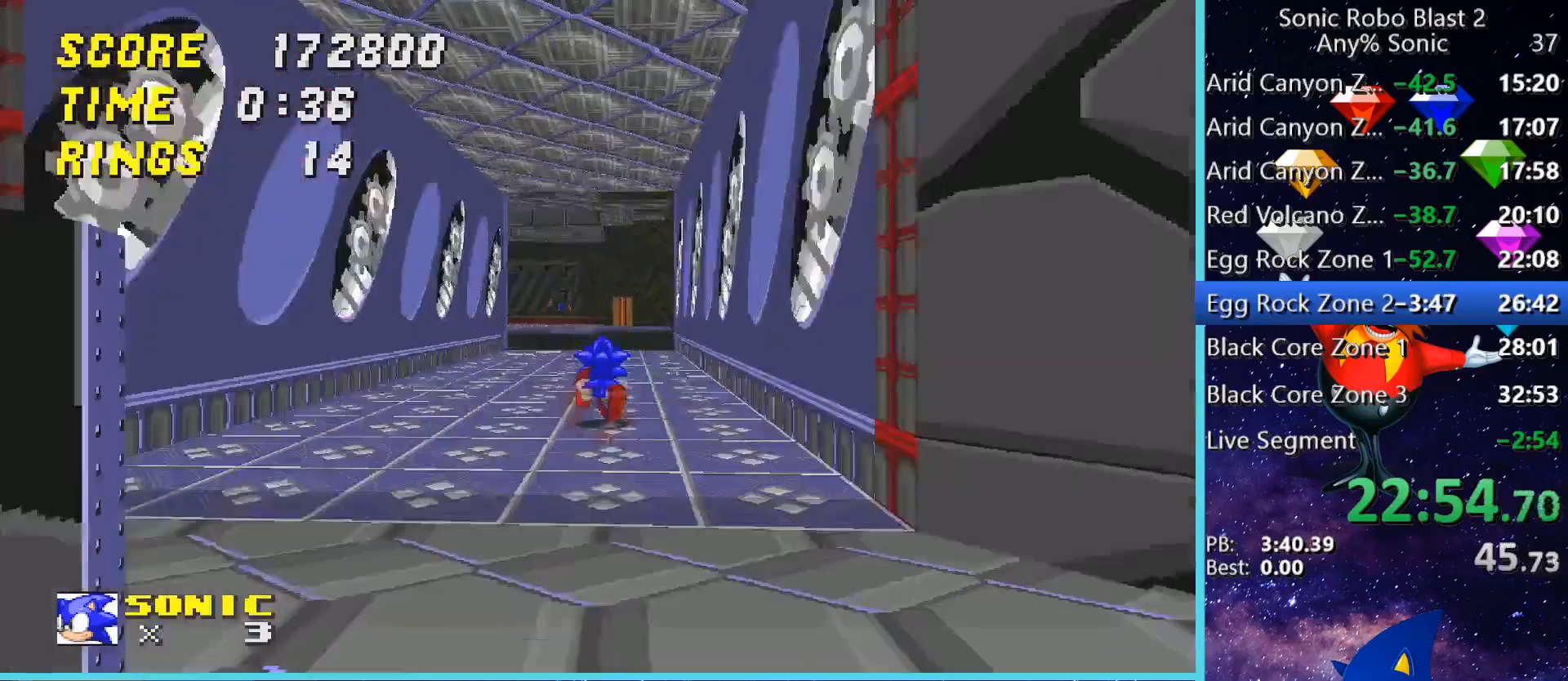
{"keys": ["w"], "mouse": [], "events": []}
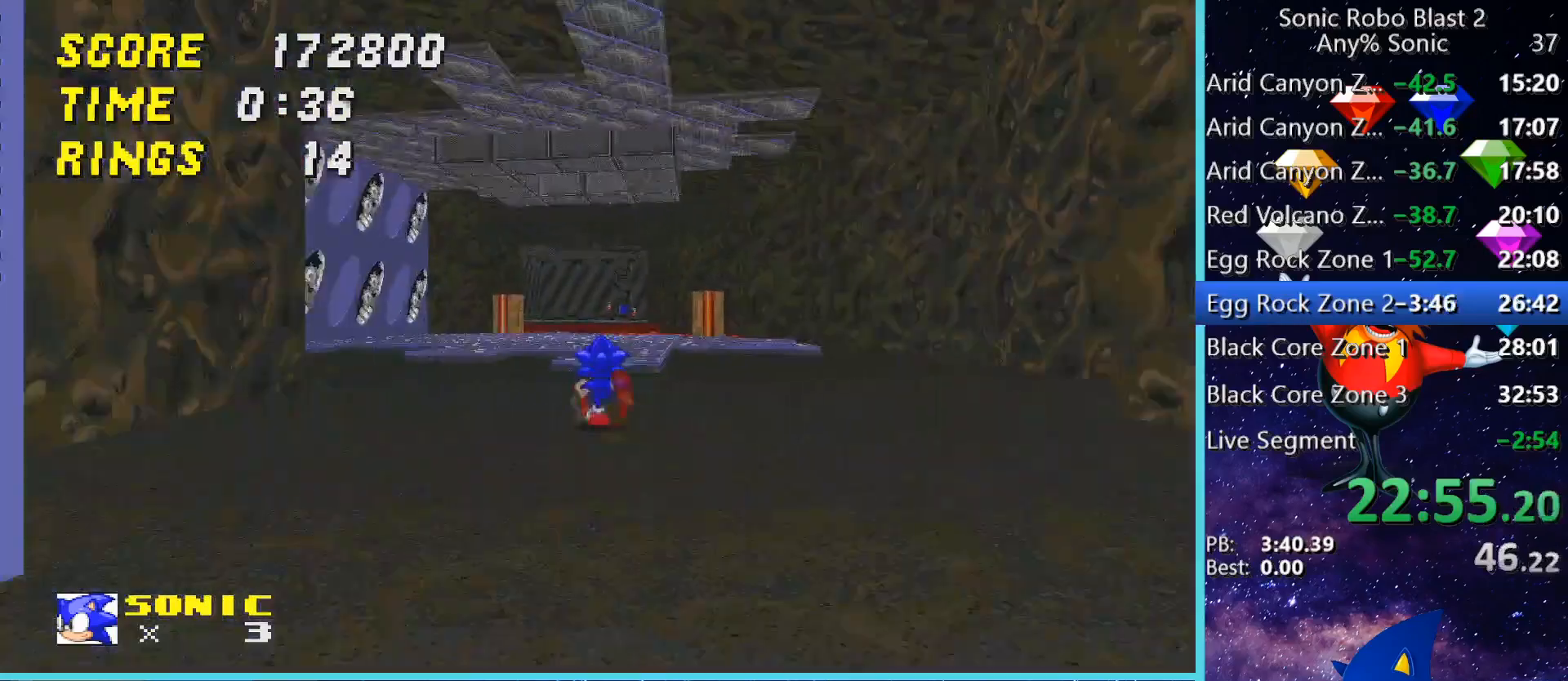
{"keys": ["space", "w"], "mouse": [], "events": [[440, "space", "down"]]}
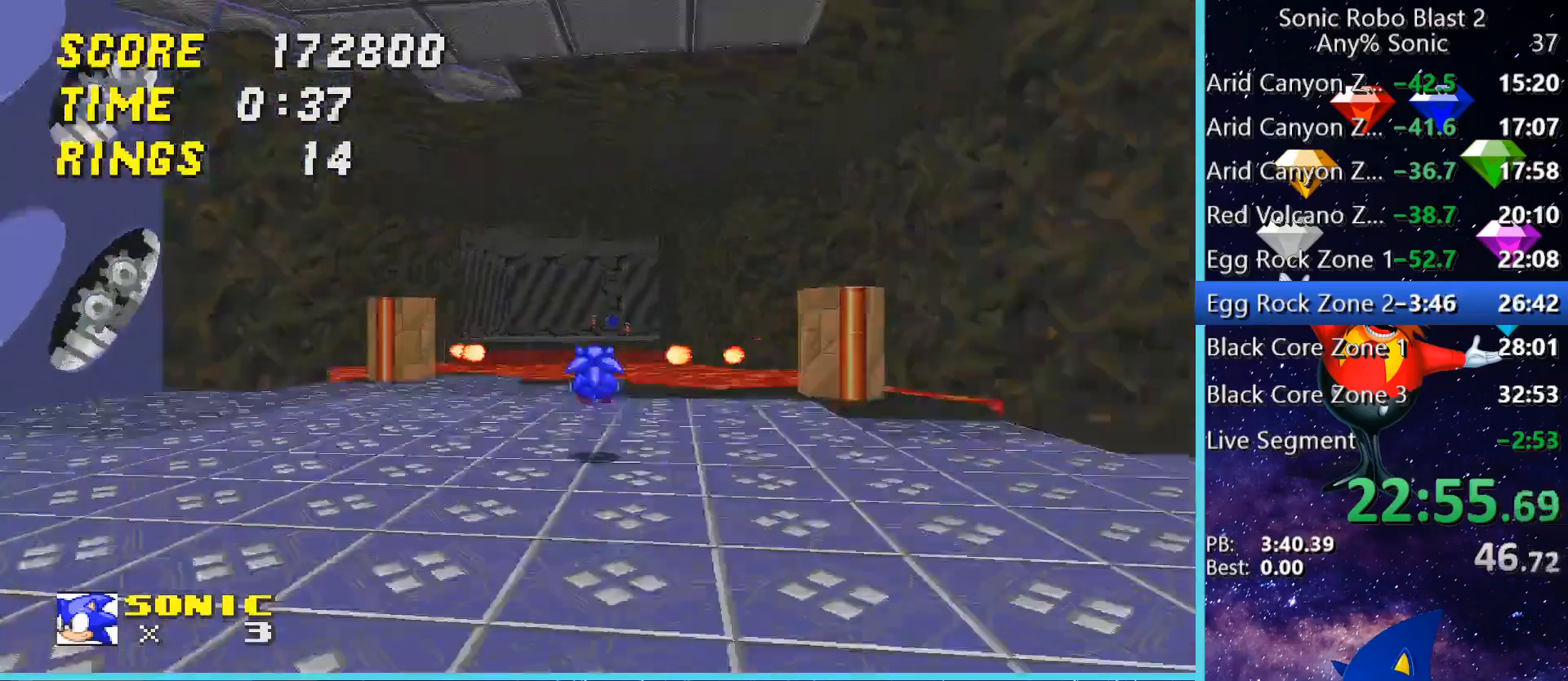
{"keys": ["space", "w"], "mouse": [], "events": [[200, "space", "up"], [280, "space", "down"]]}
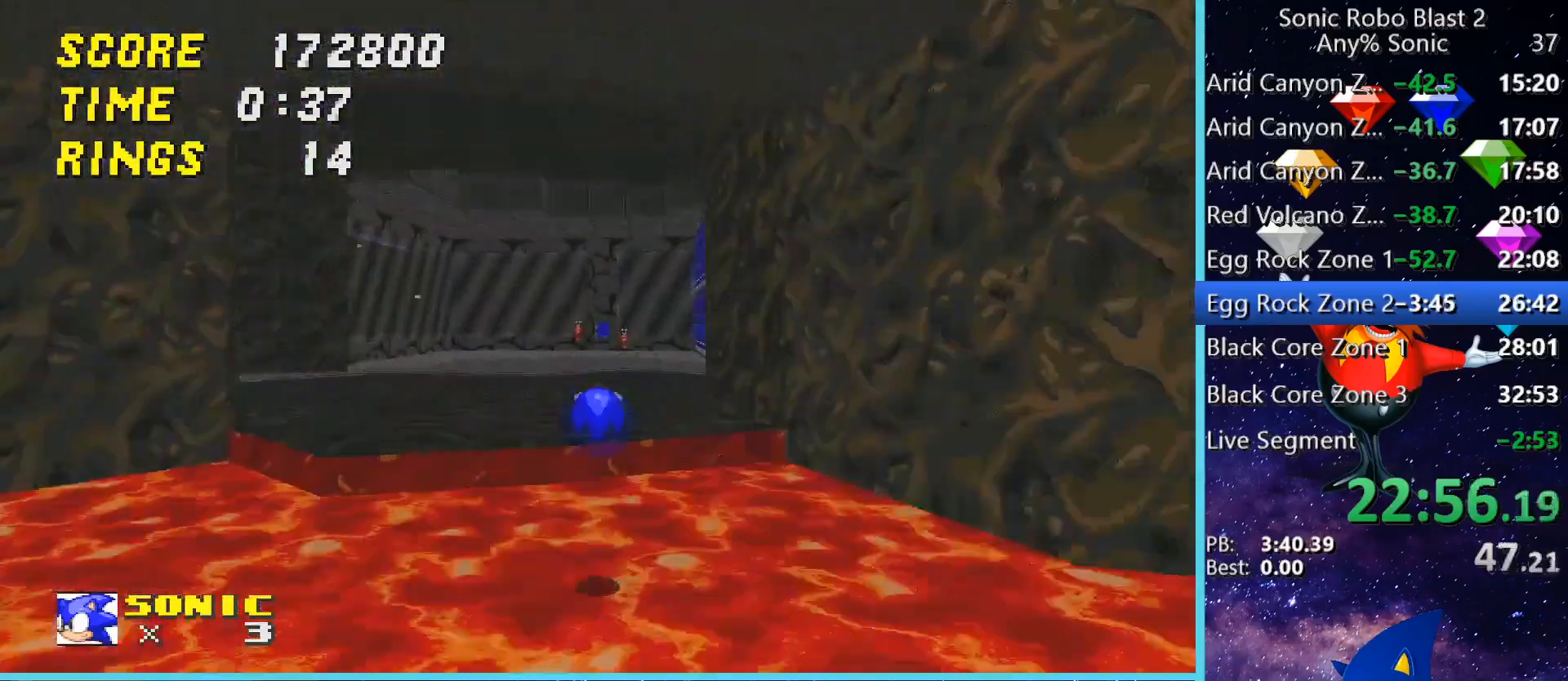
{"keys": ["w"], "mouse": [], "events": [[440, "space", "up"]]}
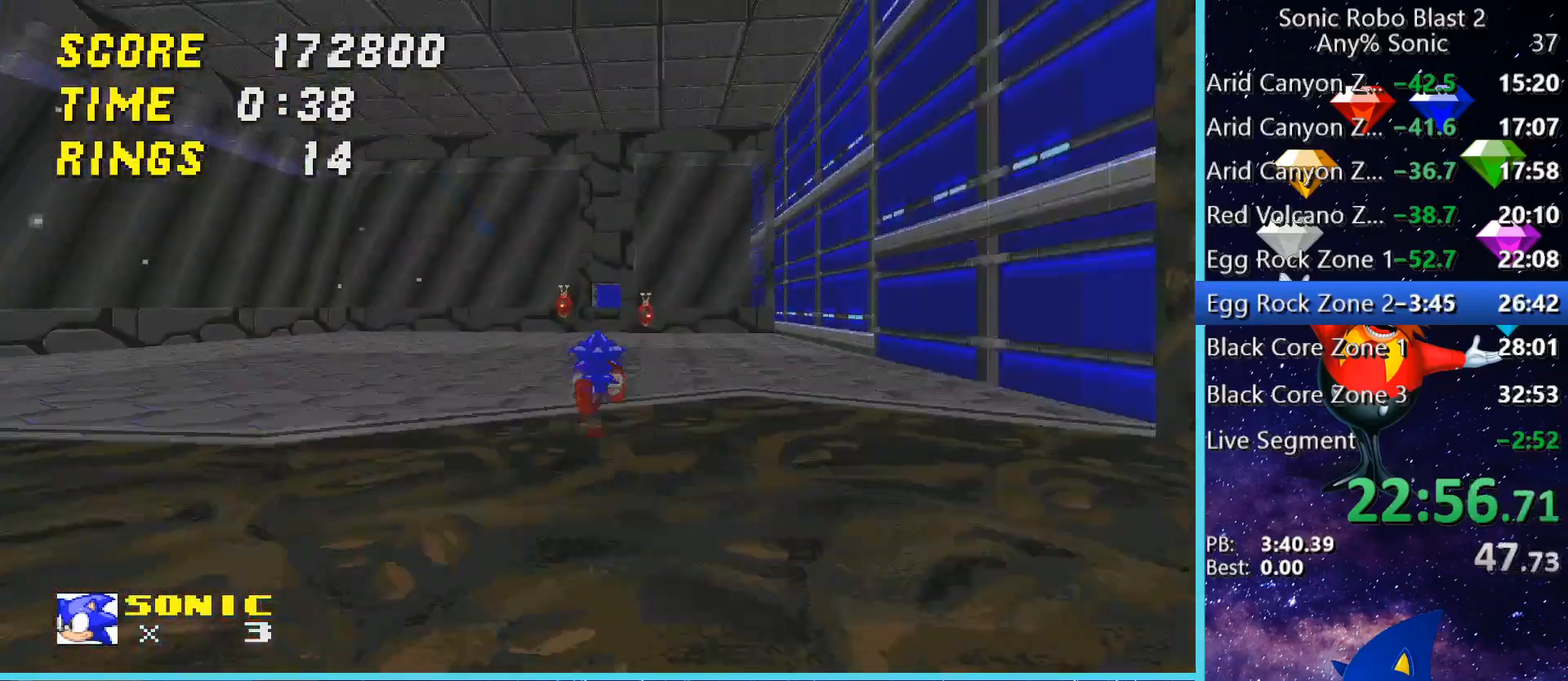
{"keys": ["space", "w"], "mouse": [], "events": [[240, "space", "down"], [440, "space", "up"], [480, "space", "down"]]}
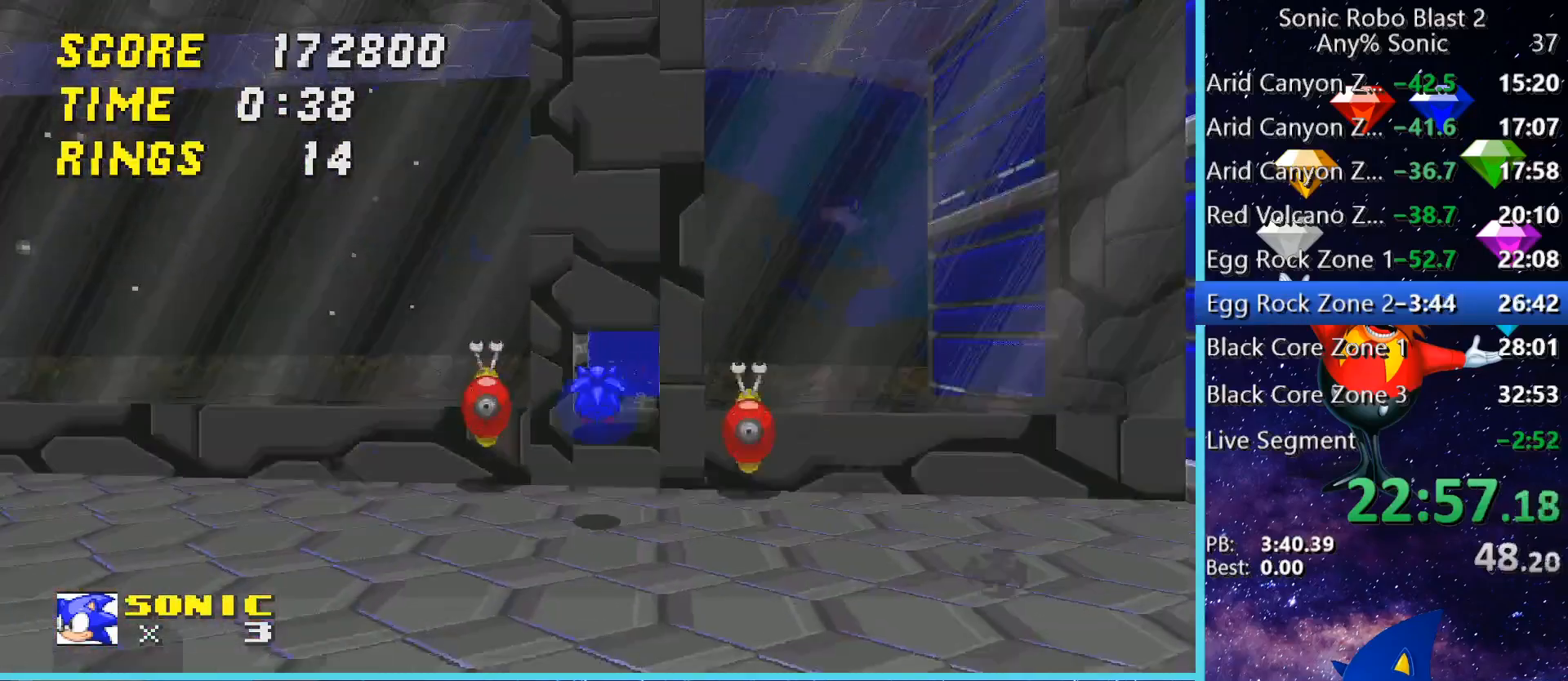
{"keys": ["a", "w"], "mouse": [], "events": [[120, "space", "up"], [280, "a", "down"], [280, "w", "up"], [520, "w", "down"]]}
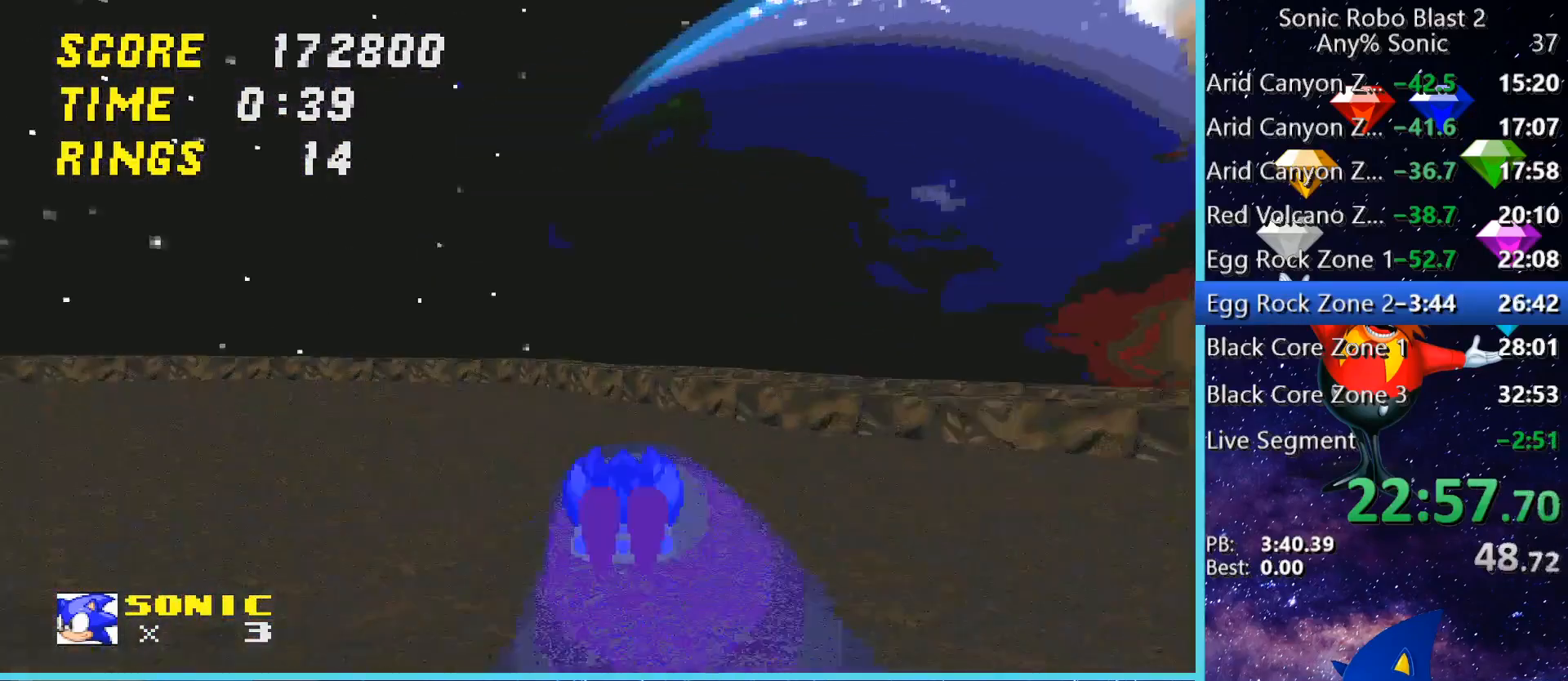
{"keys": ["a", "w"], "mouse": [], "events": []}
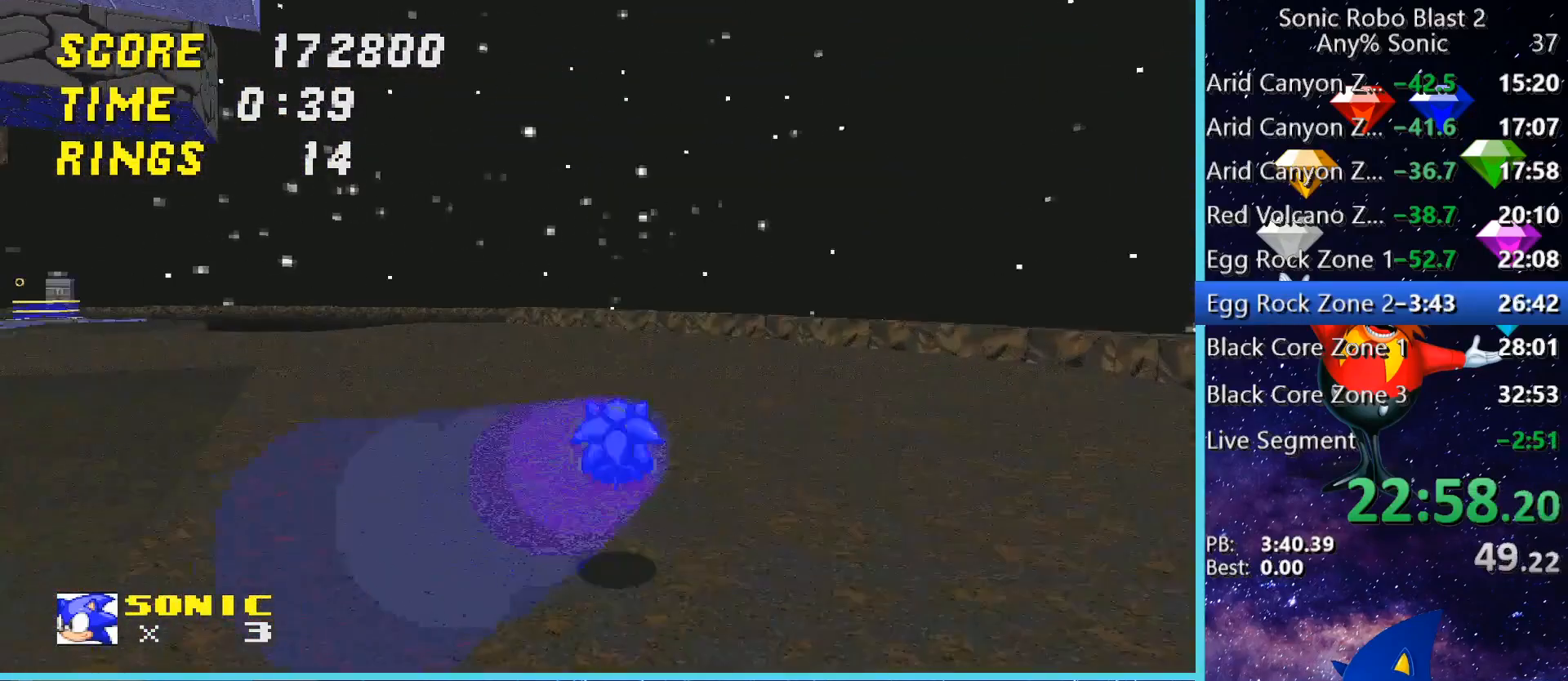
{"keys": ["w"], "mouse": [], "events": [[400, "a", "up"]]}
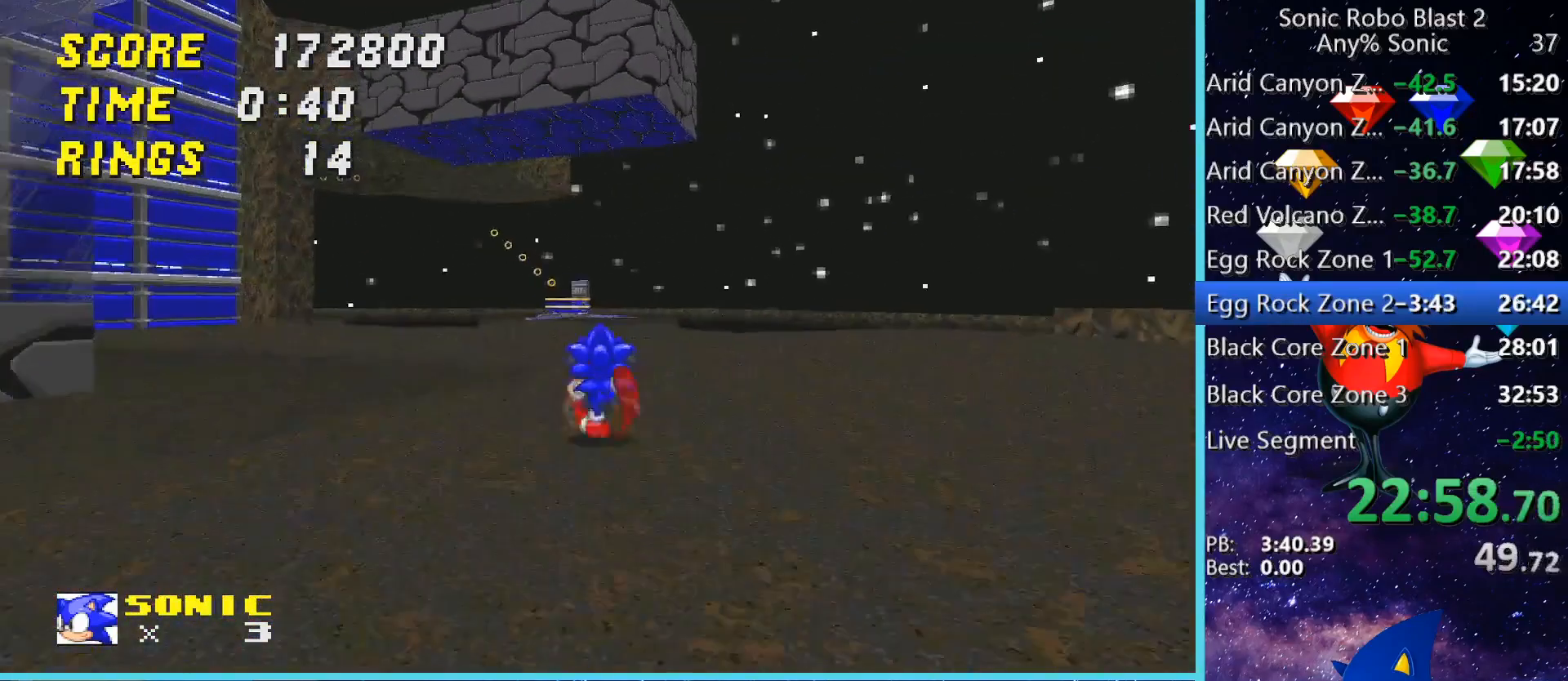
{"keys": ["w"], "mouse": [], "events": []}
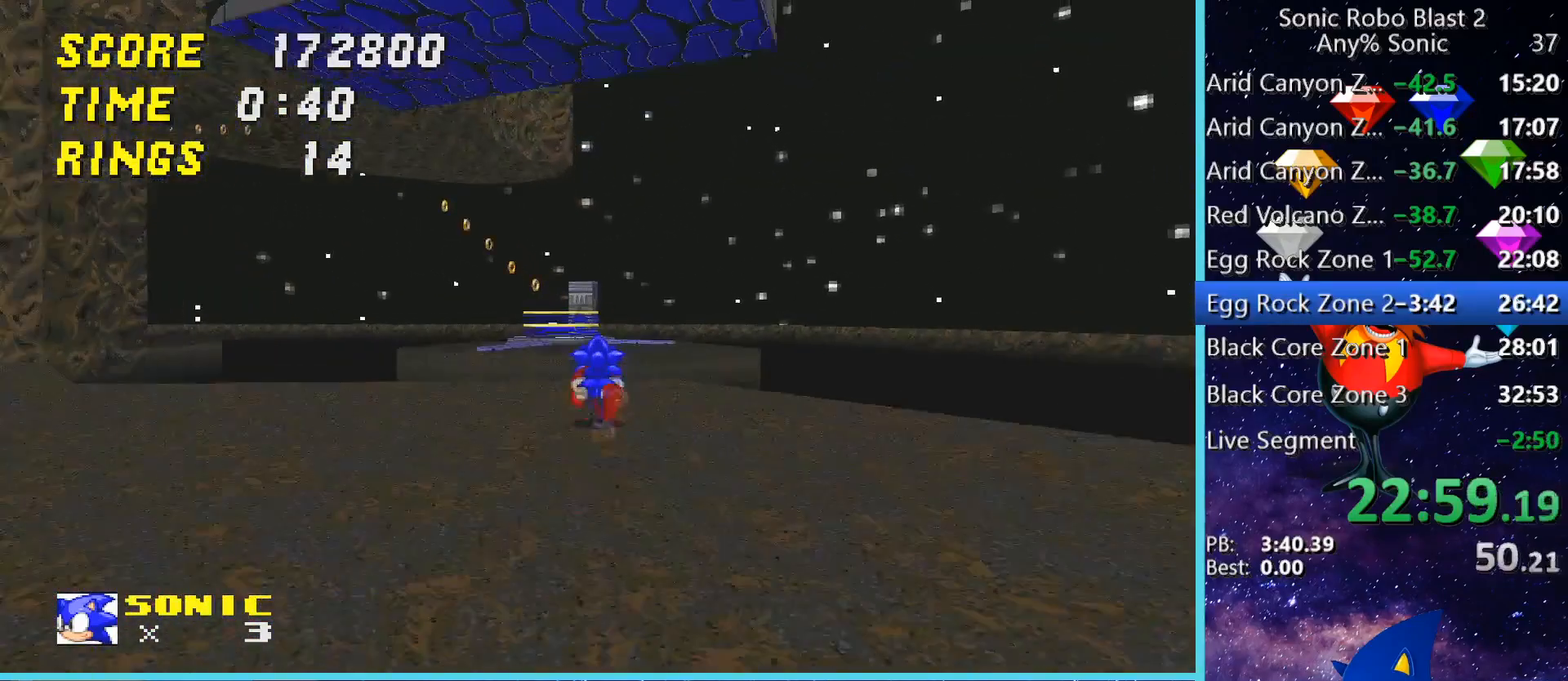
{"keys": ["a", "w"], "mouse": [], "events": [[520, "a", "down"]]}
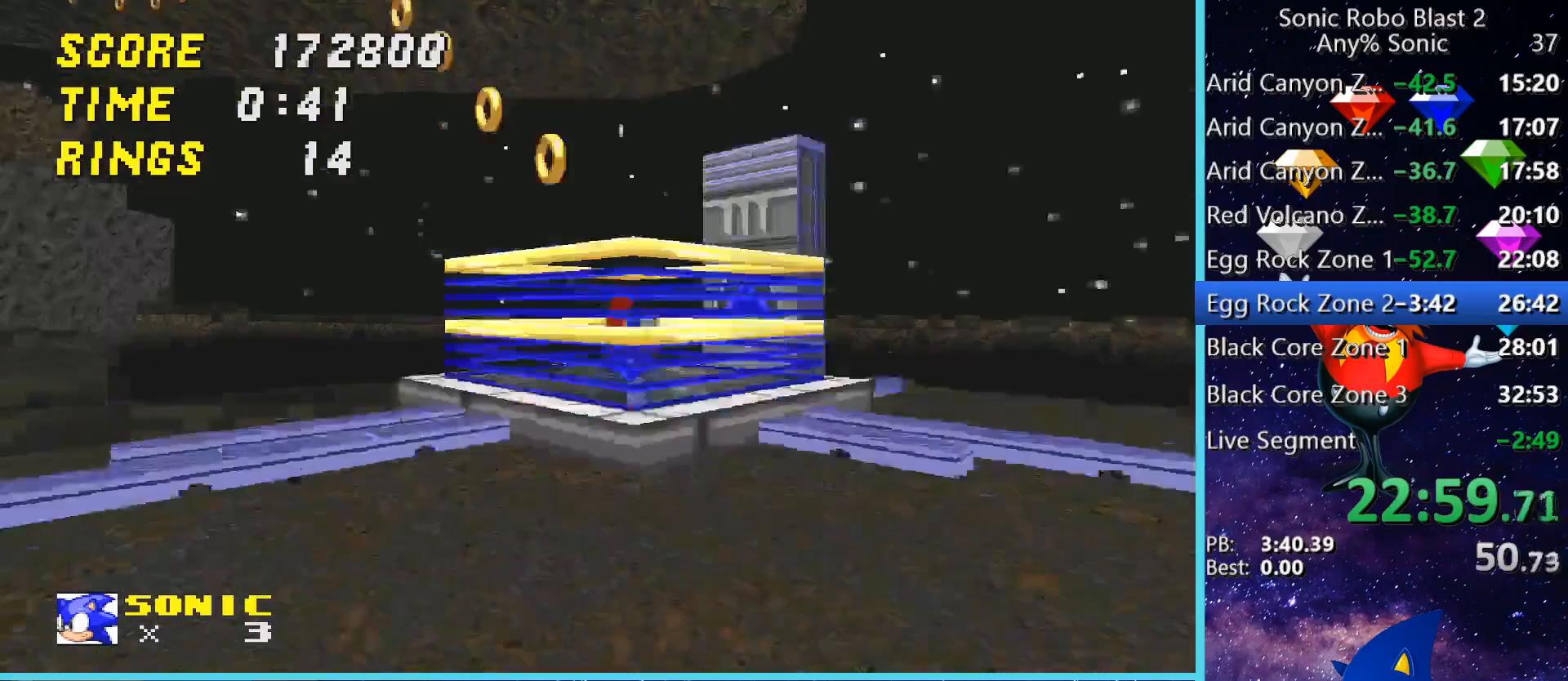
{"keys": ["a", "s"], "mouse": [], "events": [[40, "w", "up"], [400, "s", "down"]]}
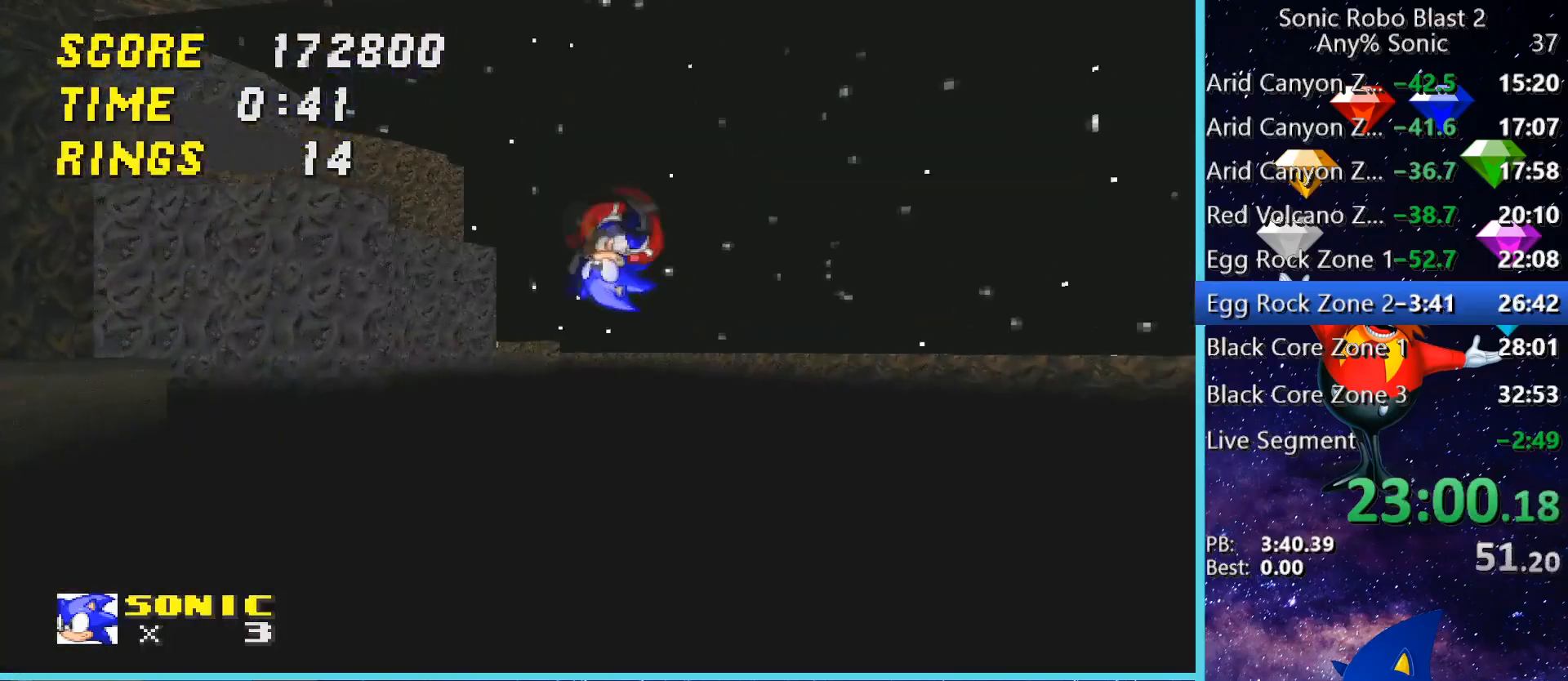
{"keys": ["a"], "mouse": [], "events": [[480, "s", "up"]]}
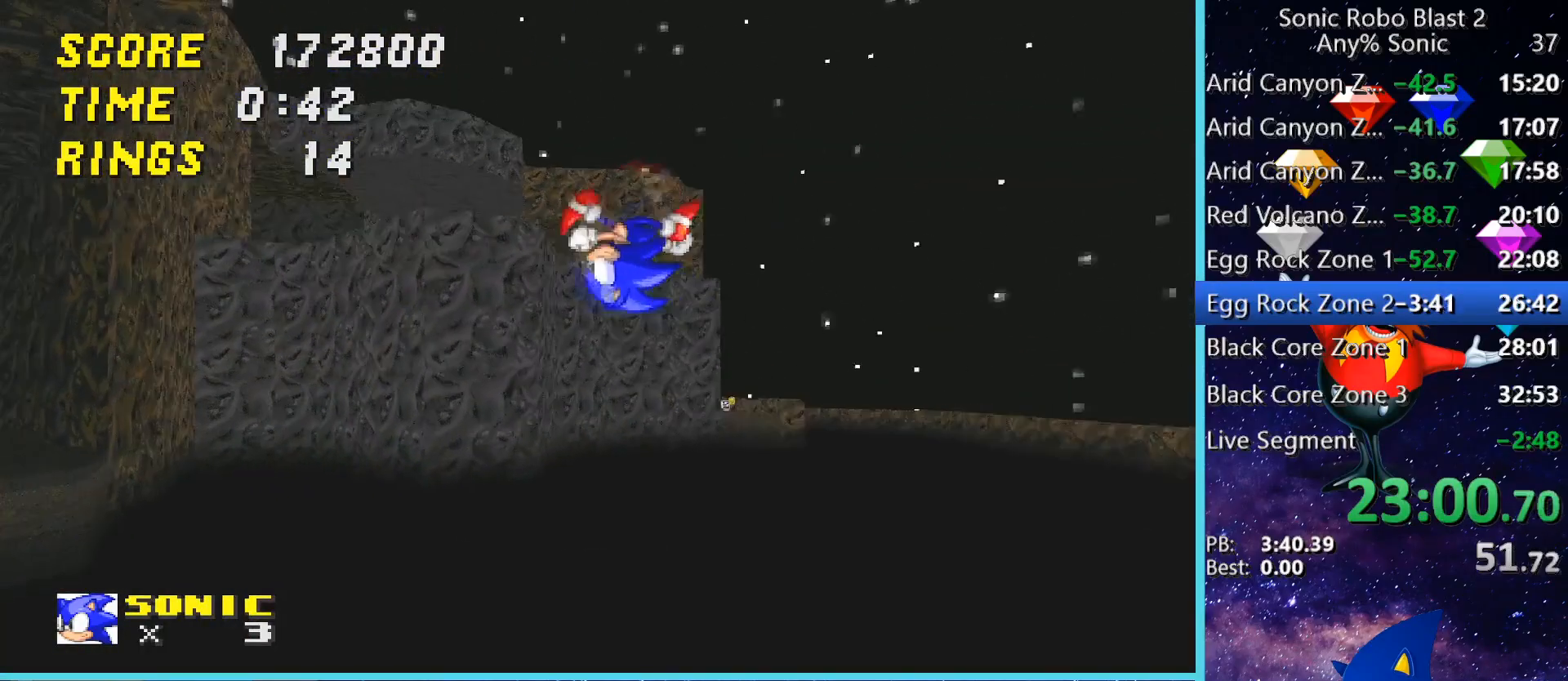
{"keys": ["a", "w"], "mouse": [], "events": [[360, "w", "down"]]}
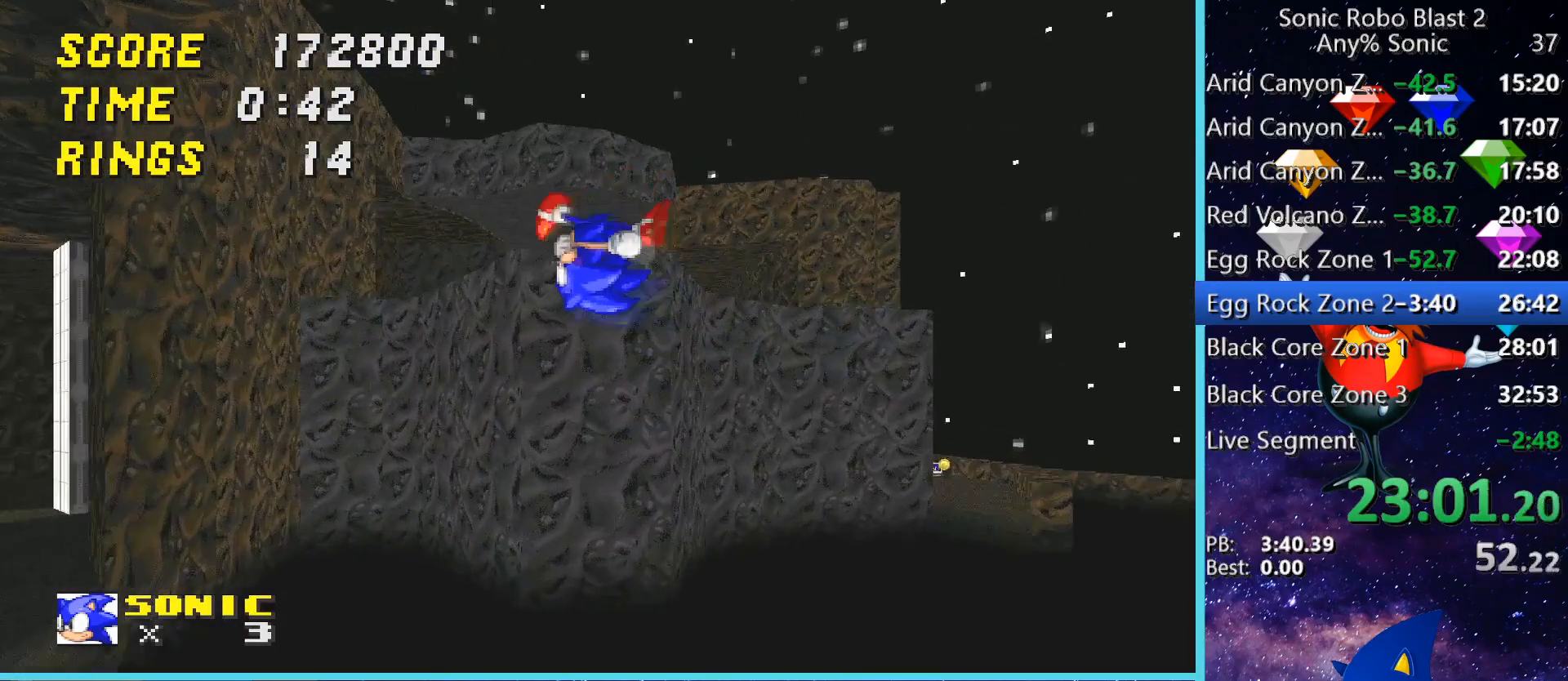
{"keys": ["d", "w"], "mouse": [], "events": [[400, "a", "up"], [520, "d", "down"]]}
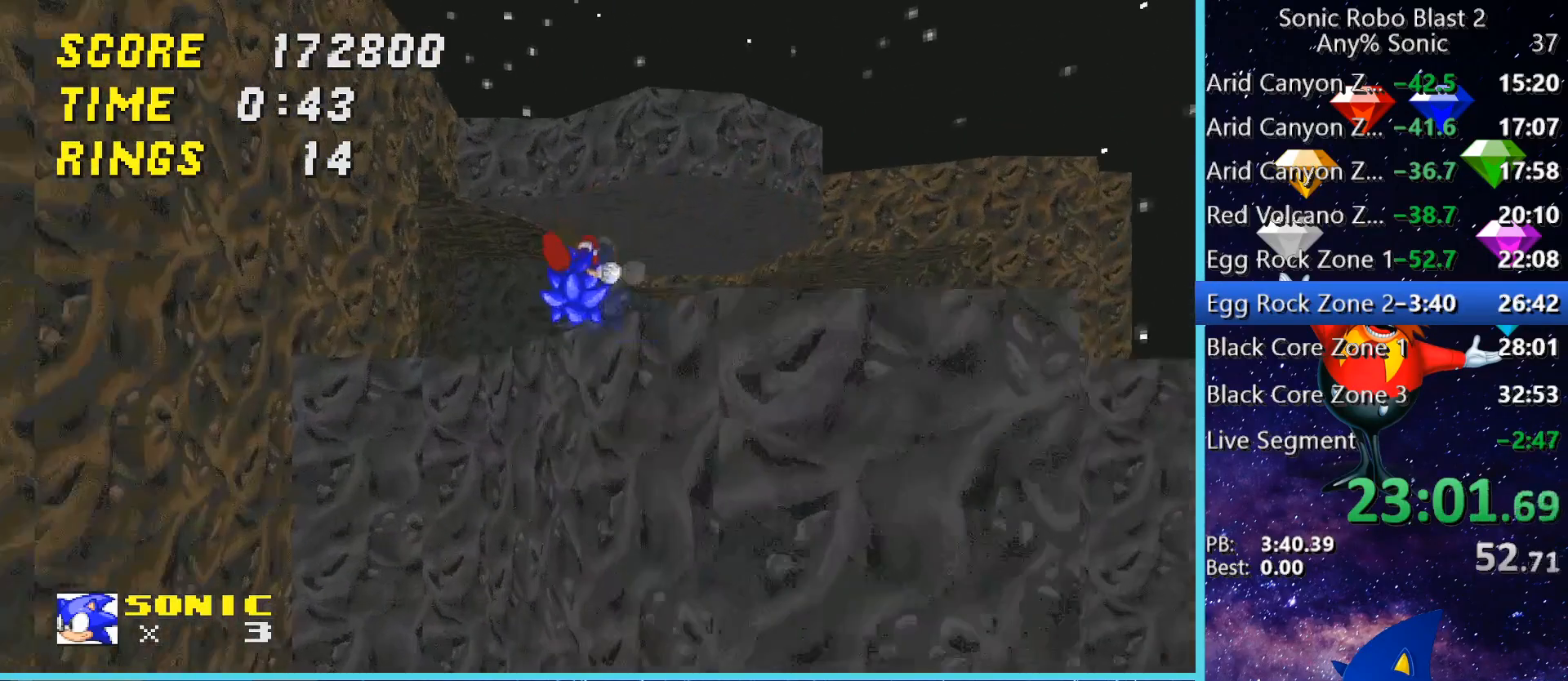
{"keys": ["d"], "mouse": [], "events": [[160, "w", "up"]]}
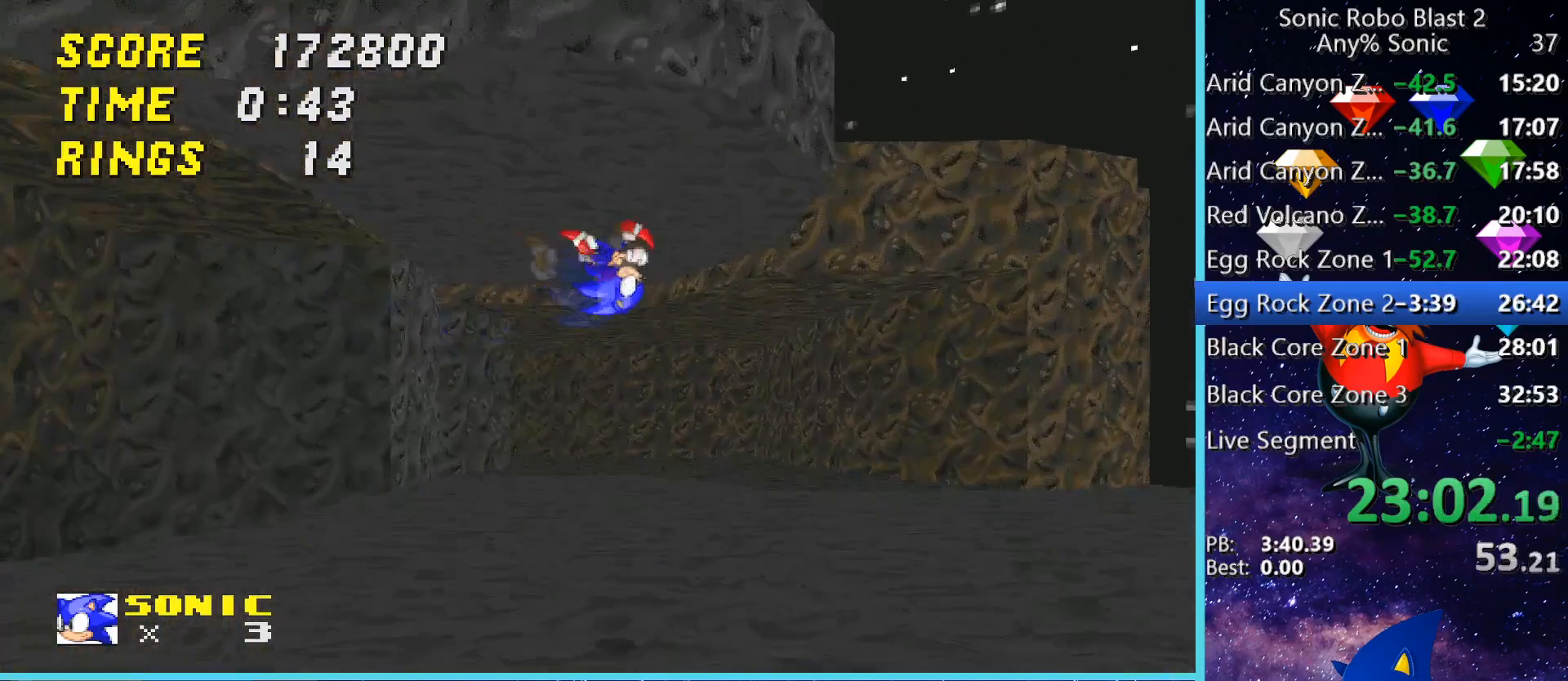
{"keys": ["space", "w"], "mouse": [], "events": [[40, "d", "up"], [40, "w", "down"], [480, "space", "down"]]}
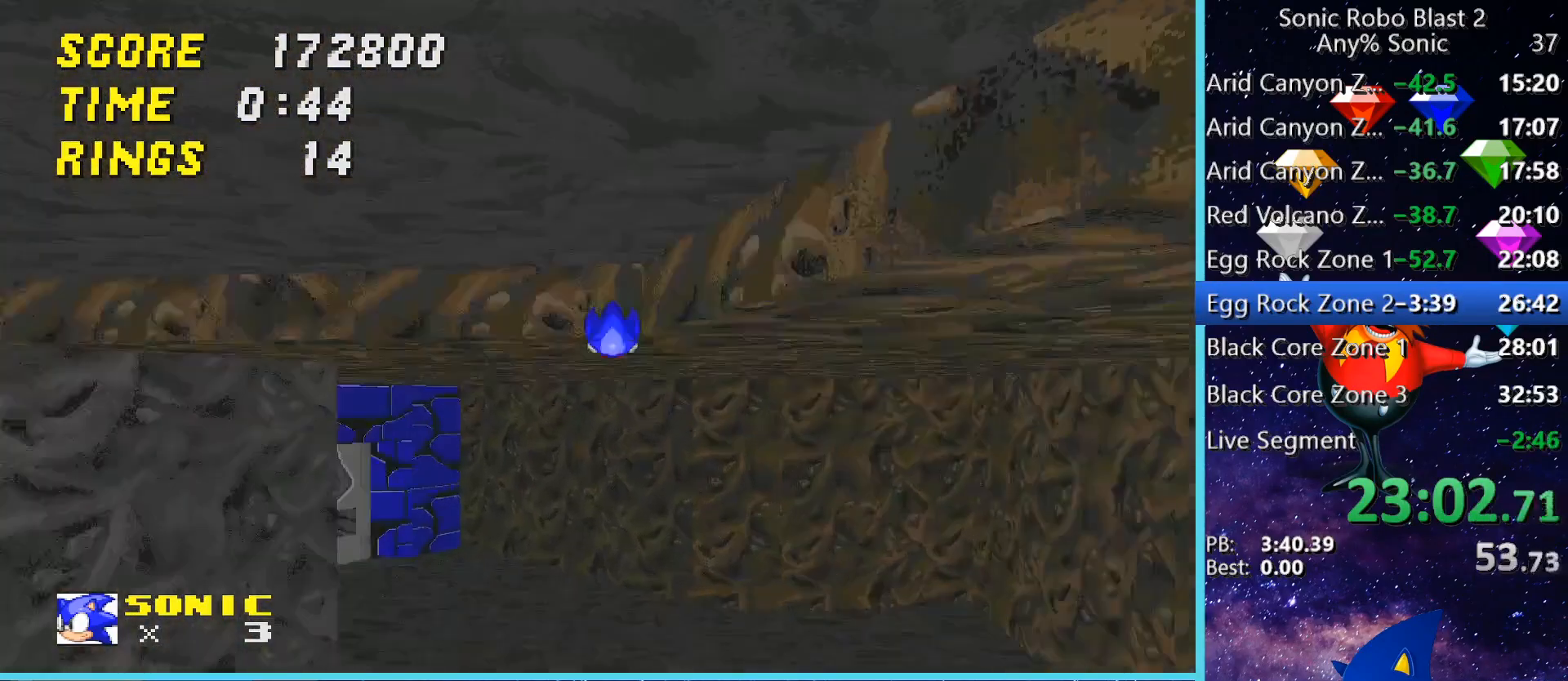
{"keys": ["w"], "mouse": [], "events": [[280, "space", "up"], [320, "a", "down"], [480, "a", "up"]]}
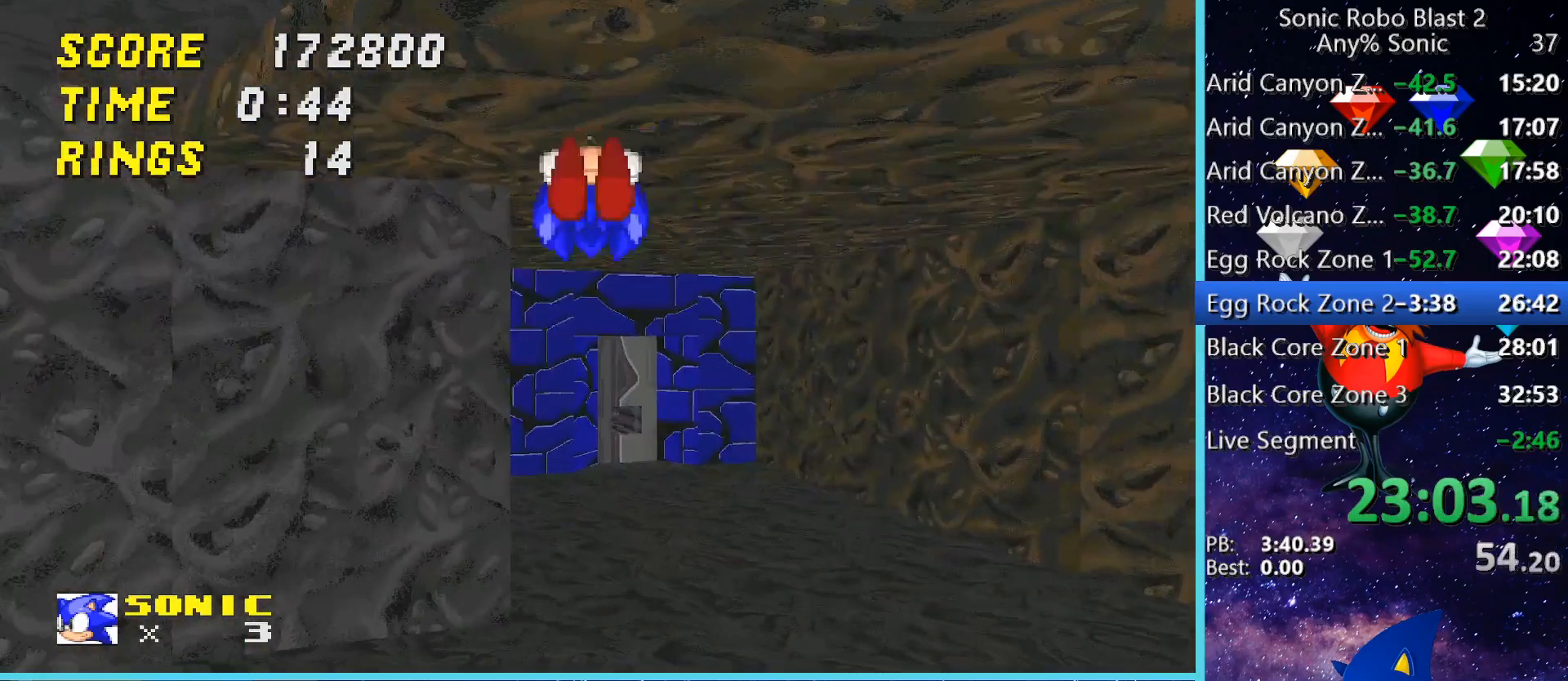
{"keys": ["a"], "mouse": [], "events": [[80, "d", "down"], [120, "space", "down"], [240, "d", "up"], [280, "space", "up"], [360, "a", "down"], [400, "w", "up"]]}
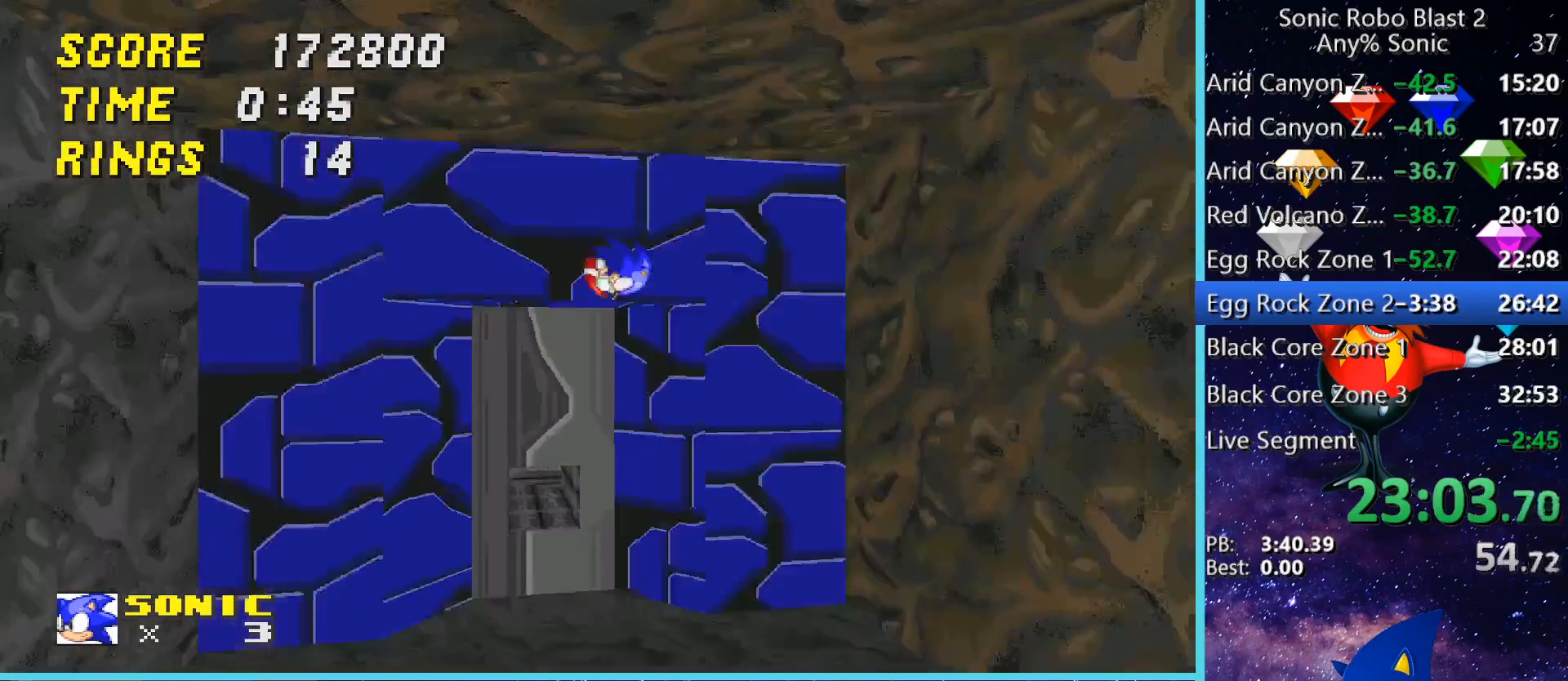
{"keys": ["a"], "mouse": [], "events": [[240, "a", "up"], [360, "a", "down"]]}
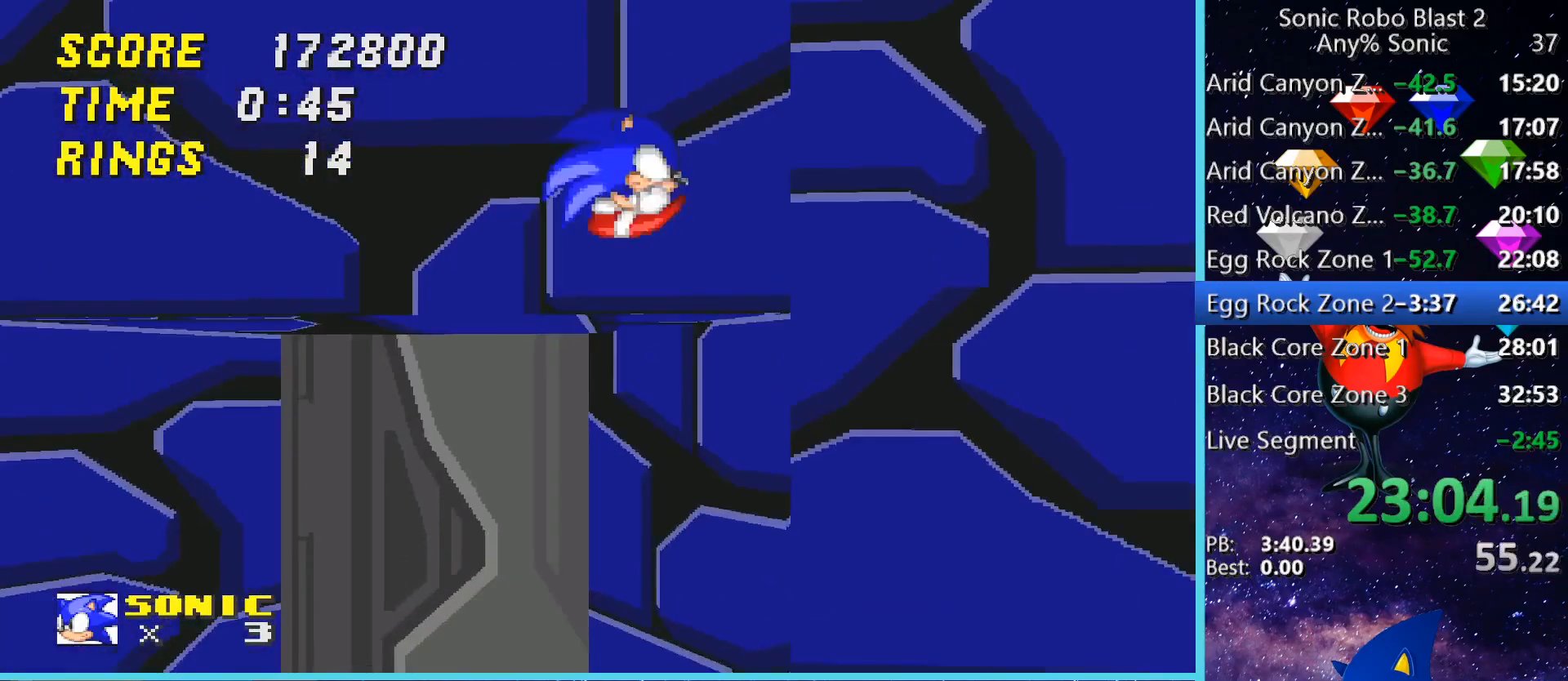
{"keys": ["a"], "mouse": [], "events": []}
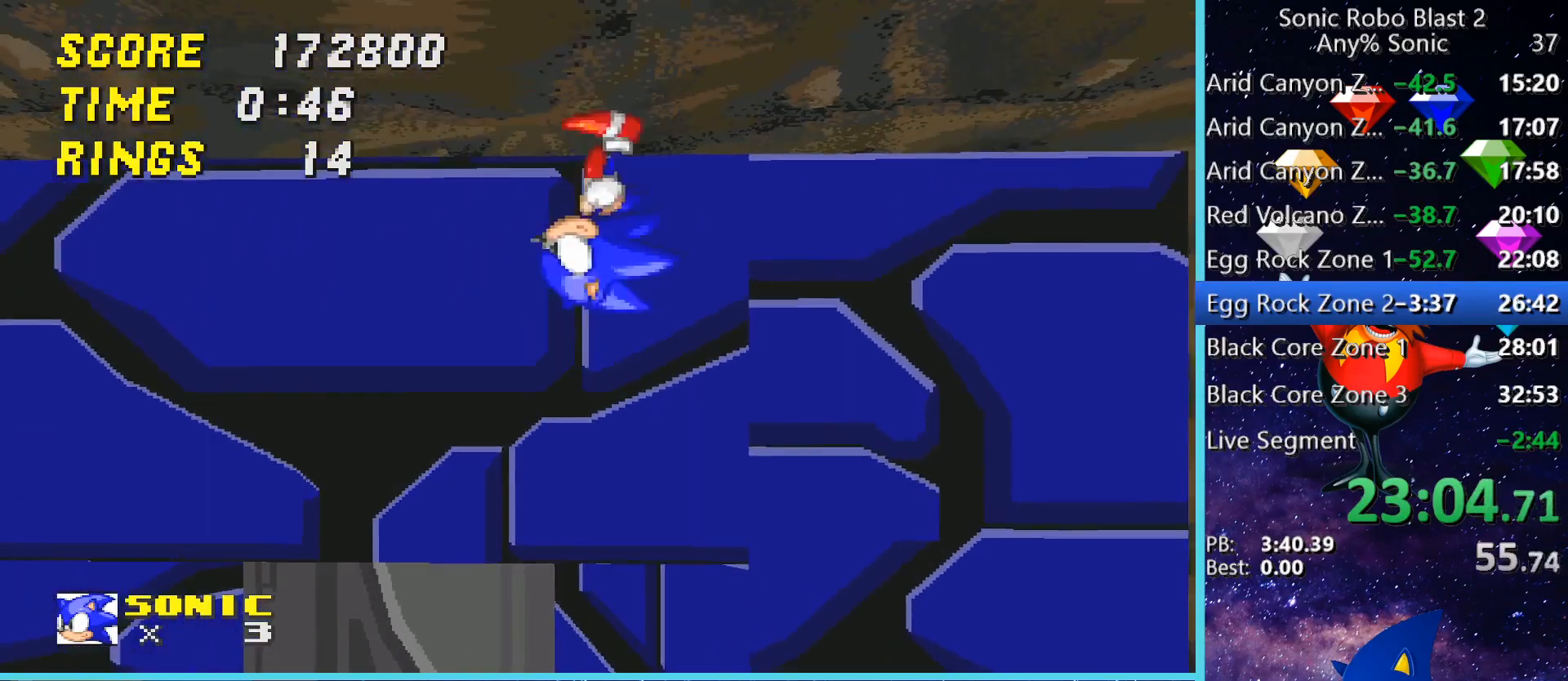
{"keys": ["space"], "mouse": [], "events": [[160, "space", "down"], [280, "a", "up"]]}
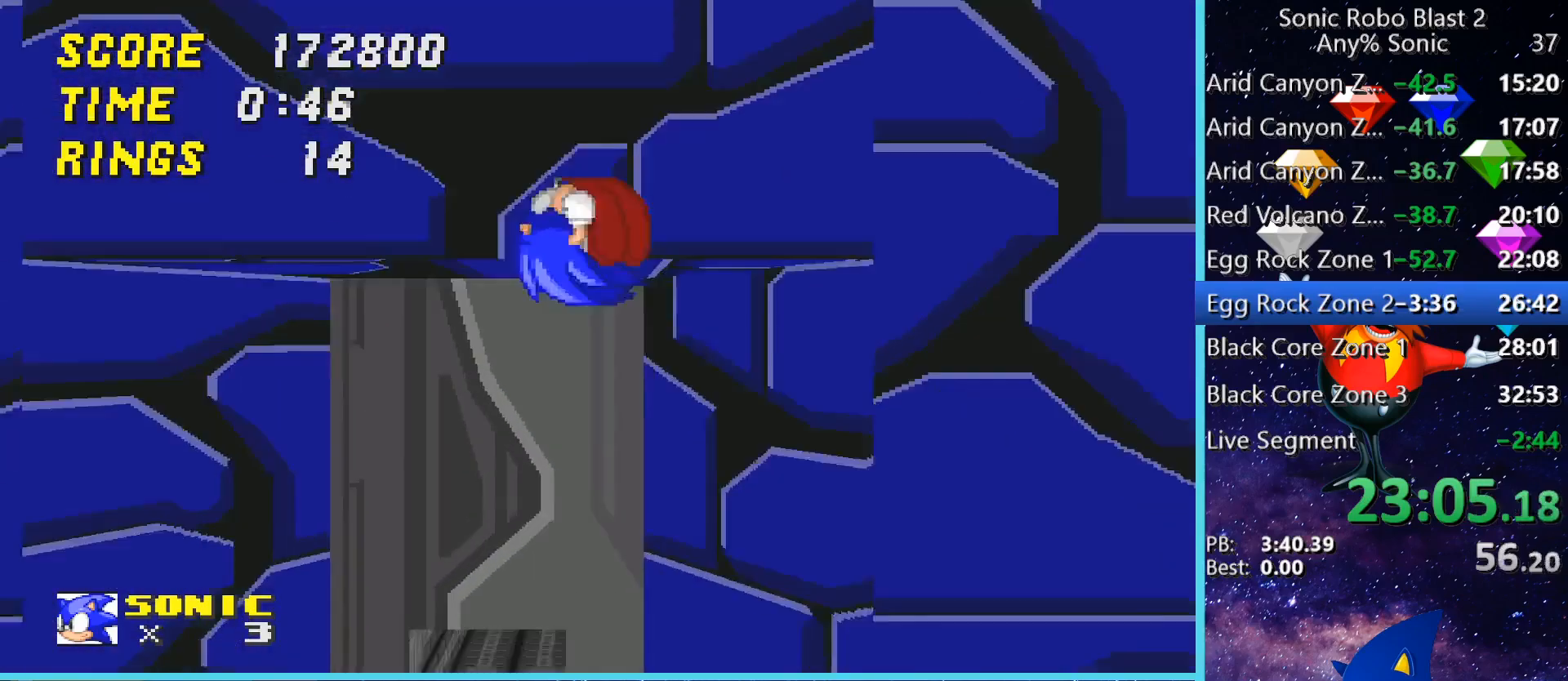
{"keys": ["w"], "mouse": [], "events": [[40, "w", "down"], [120, "space", "up"], [240, "space", "down"], [280, "space", "up"]]}
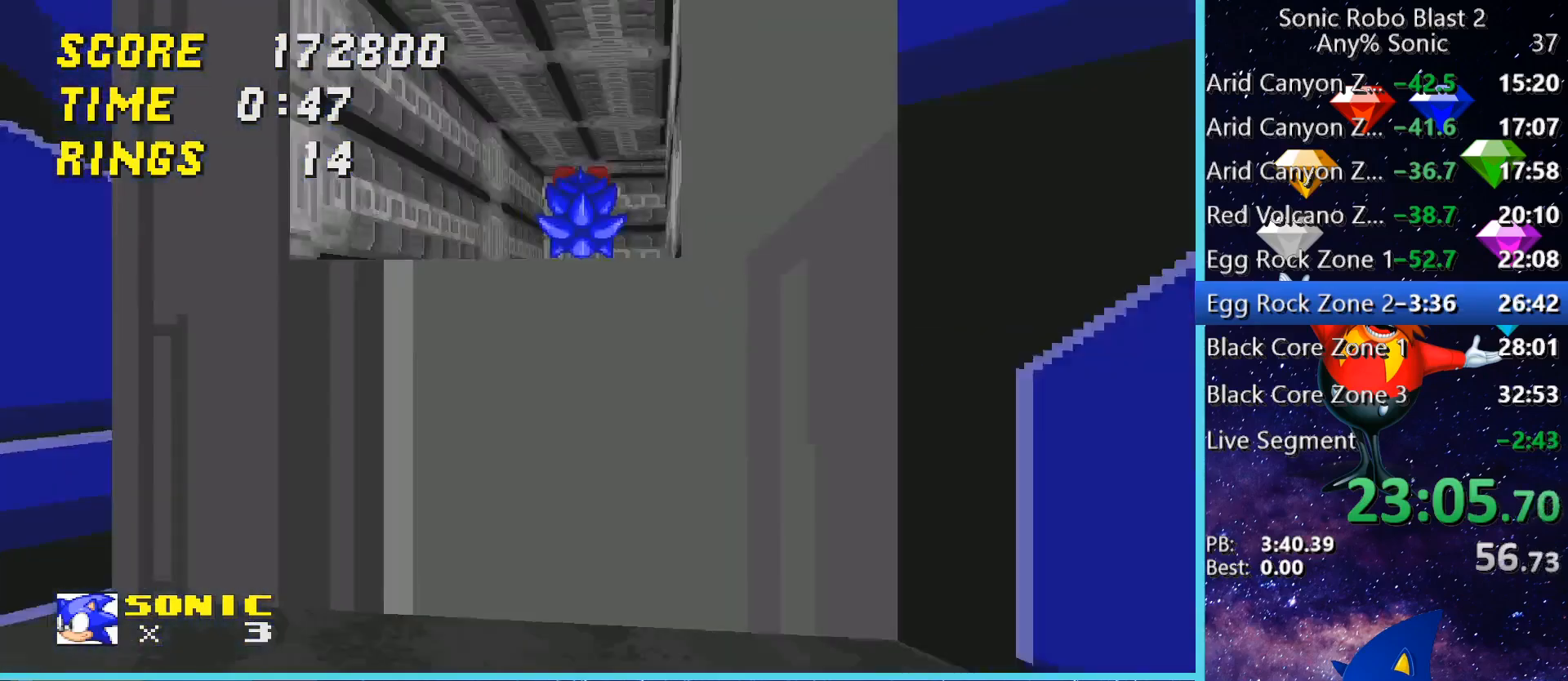
{"keys": ["w"], "mouse": [], "events": []}
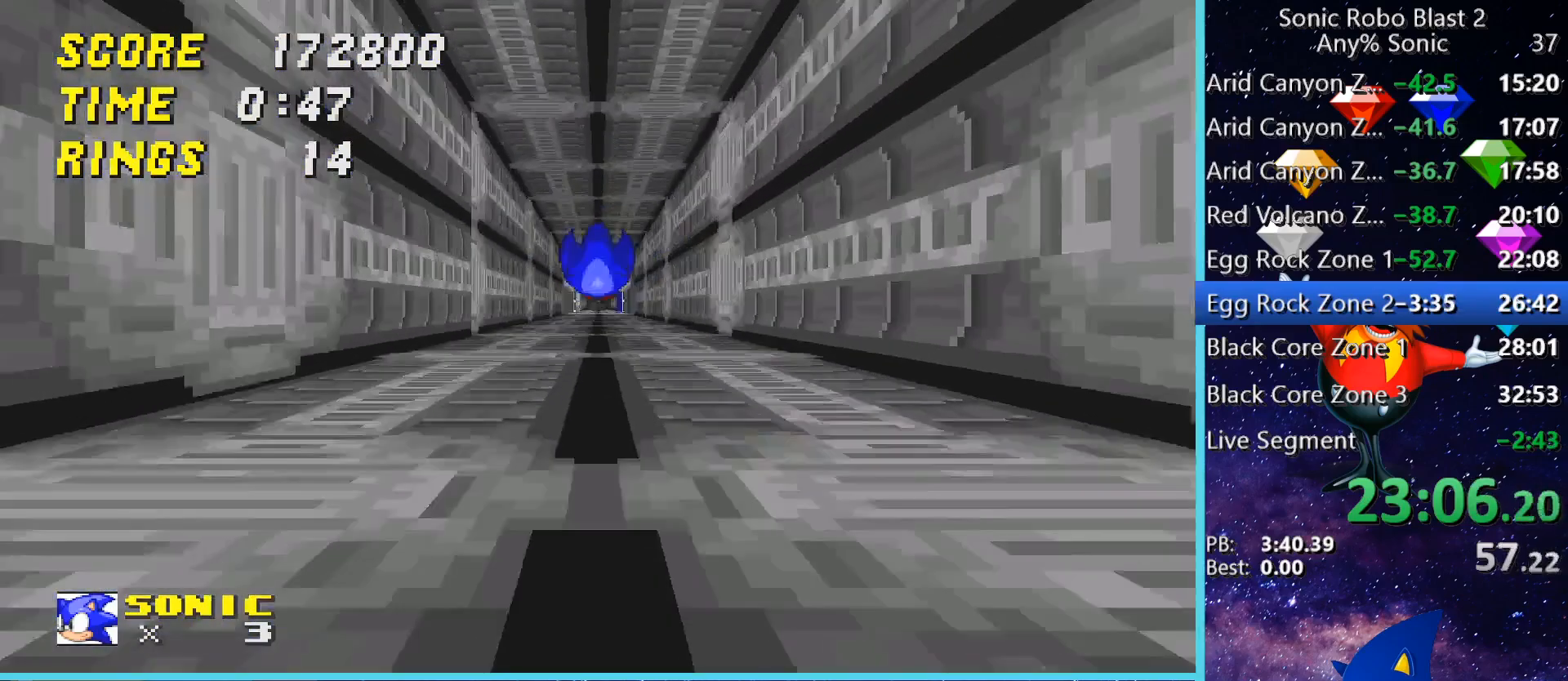
{"keys": ["w"], "mouse": [], "events": []}
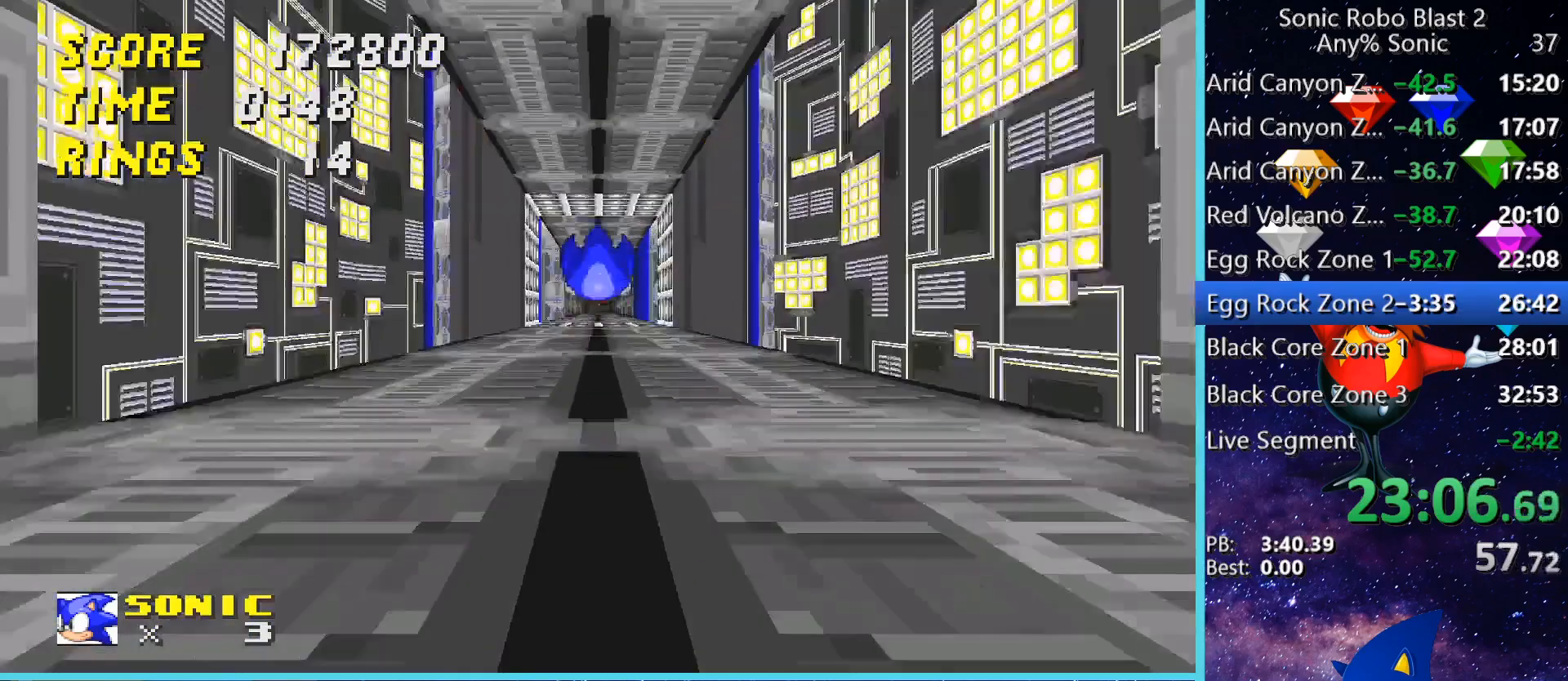
{"keys": ["w"], "mouse": [], "events": []}
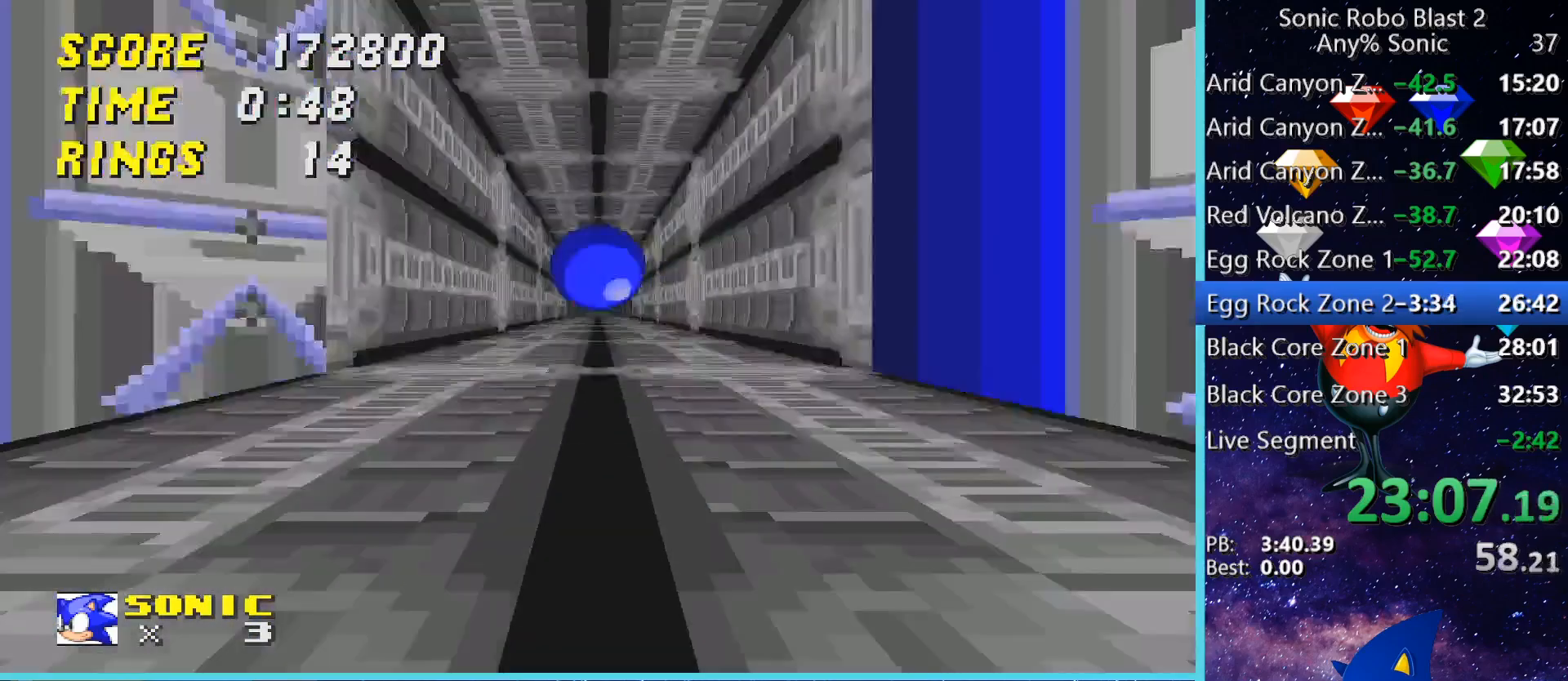
{"keys": ["w"], "mouse": [], "events": []}
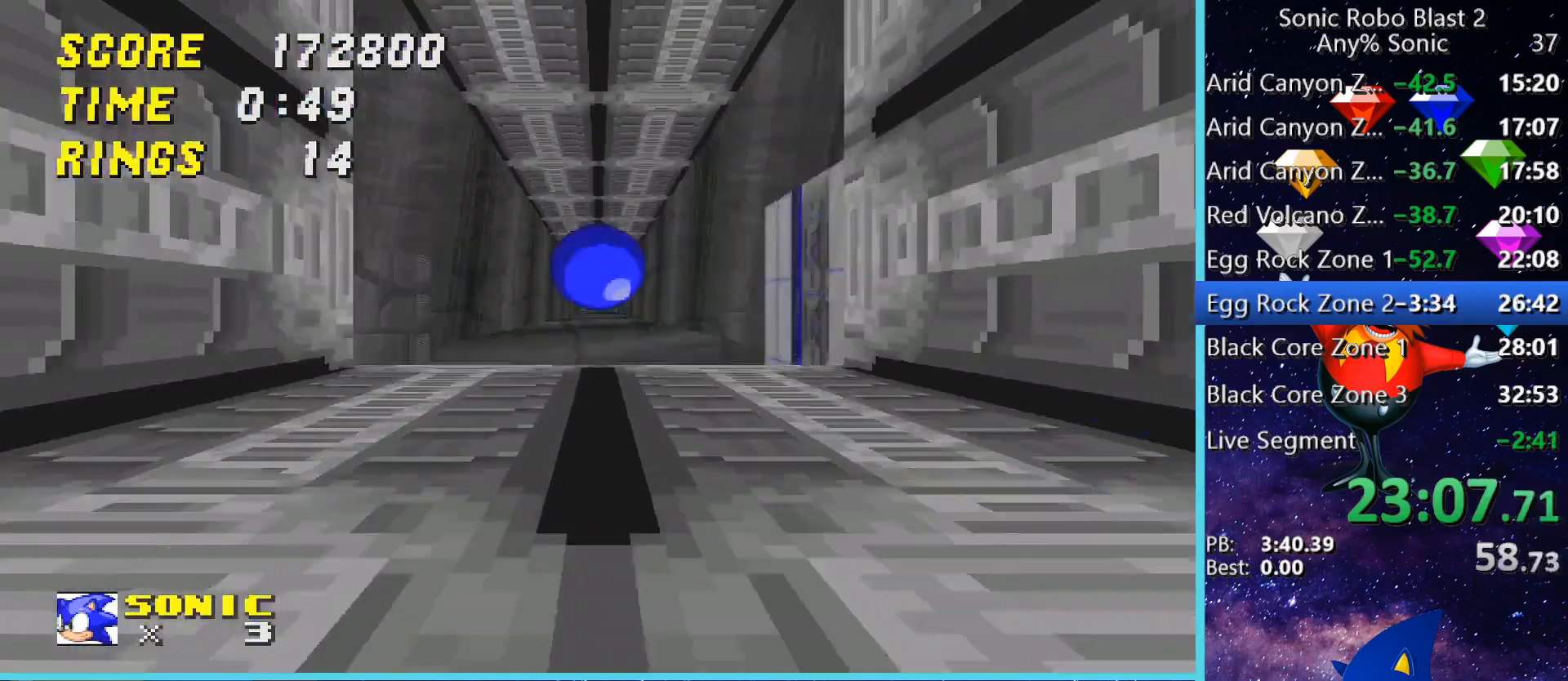
{"keys": ["w"], "mouse": [], "events": []}